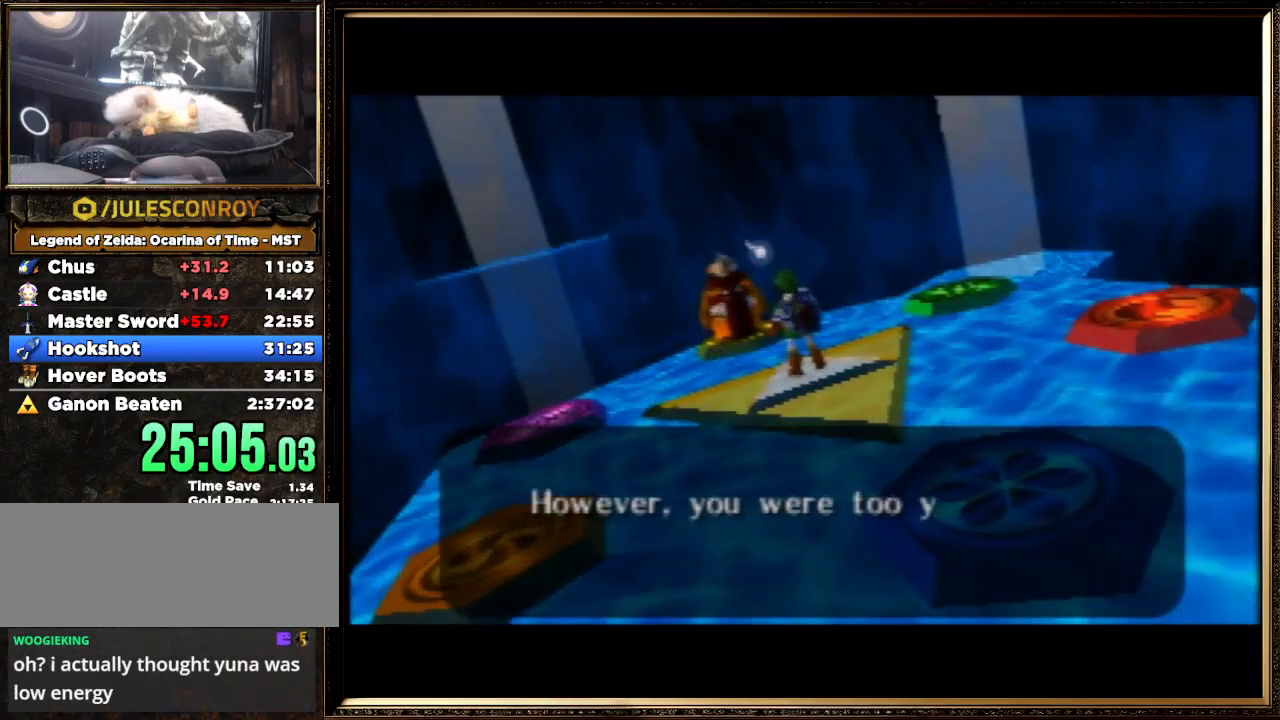
Gameplay with a controller (Nintendo layout); each line is a JSON object with the inputs held at the frame after it. "events" lists button and stick changes between this image and that frame as [ms after this image, input, new state], when the widget could be followed in between. Not read: L1 L3 R3.
{"buttons": ["A", "B"], "left_stick": "center", "events": [[67, "B", "down"], [133, "A", "up"], [167, "B", "up"], [233, "A", "down"], [233, "B", "down"], [400, "A", "up"], [400, "B", "up"], [467, "A", "down"], [500, "B", "down"]]}
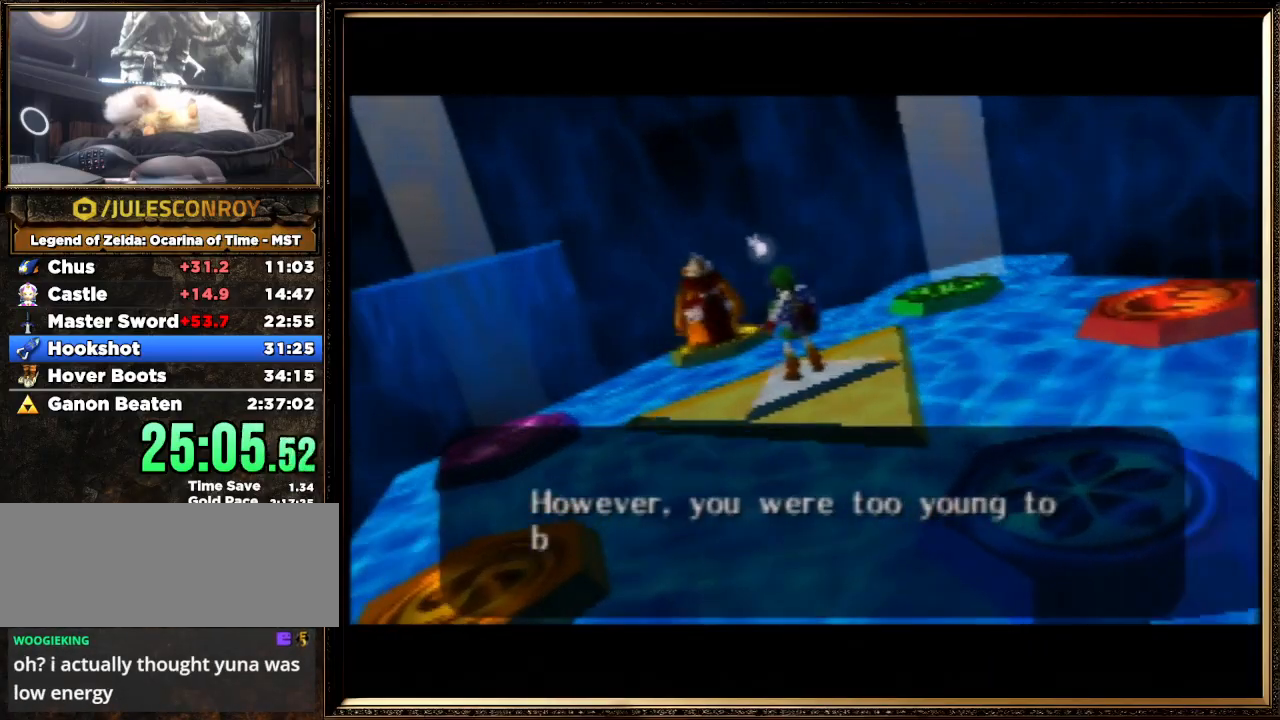
{"buttons": ["A", "B"], "left_stick": "center", "events": [[100, "A", "up"], [100, "B", "up"], [167, "A", "down"], [200, "B", "down"], [333, "A", "up"], [333, "B", "up"], [433, "A", "down"], [433, "B", "down"]]}
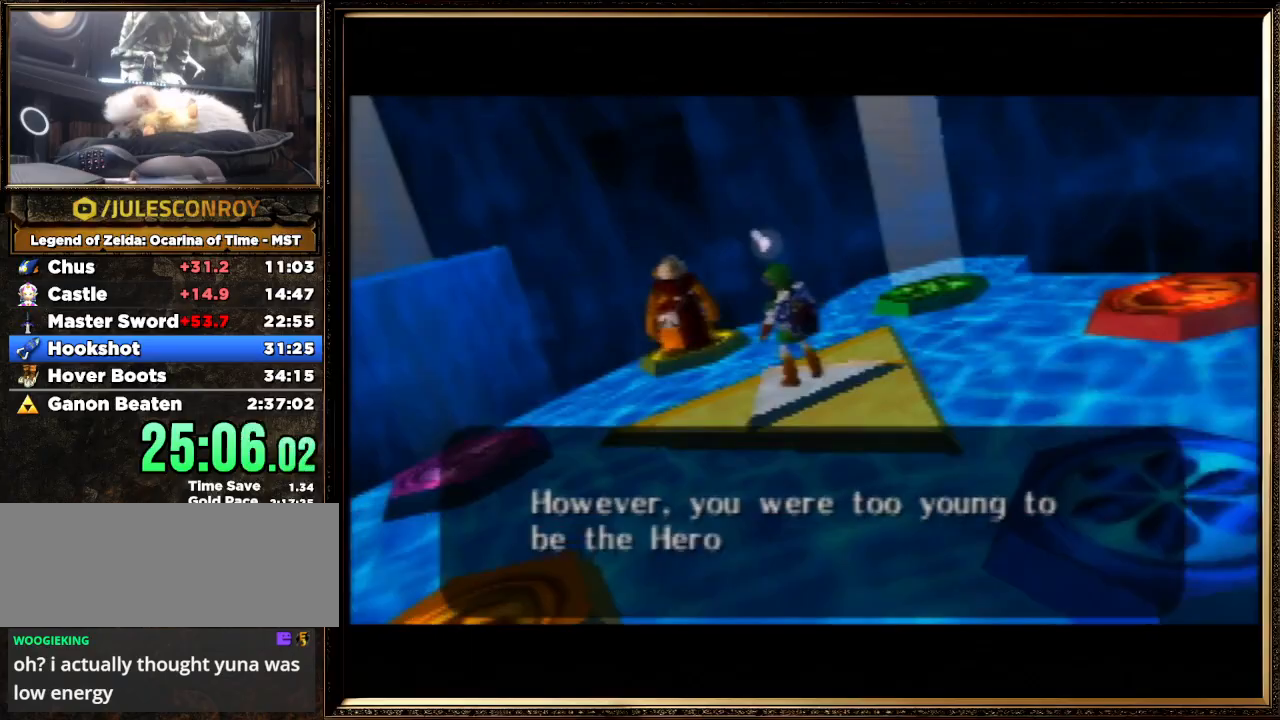
{"buttons": [], "left_stick": "center", "events": [[33, "A", "up"], [33, "B", "up"], [133, "A", "down"], [133, "B", "down"], [267, "A", "up"], [267, "B", "up"], [367, "A", "down"], [367, "B", "down"], [500, "A", "up"], [500, "B", "up"]]}
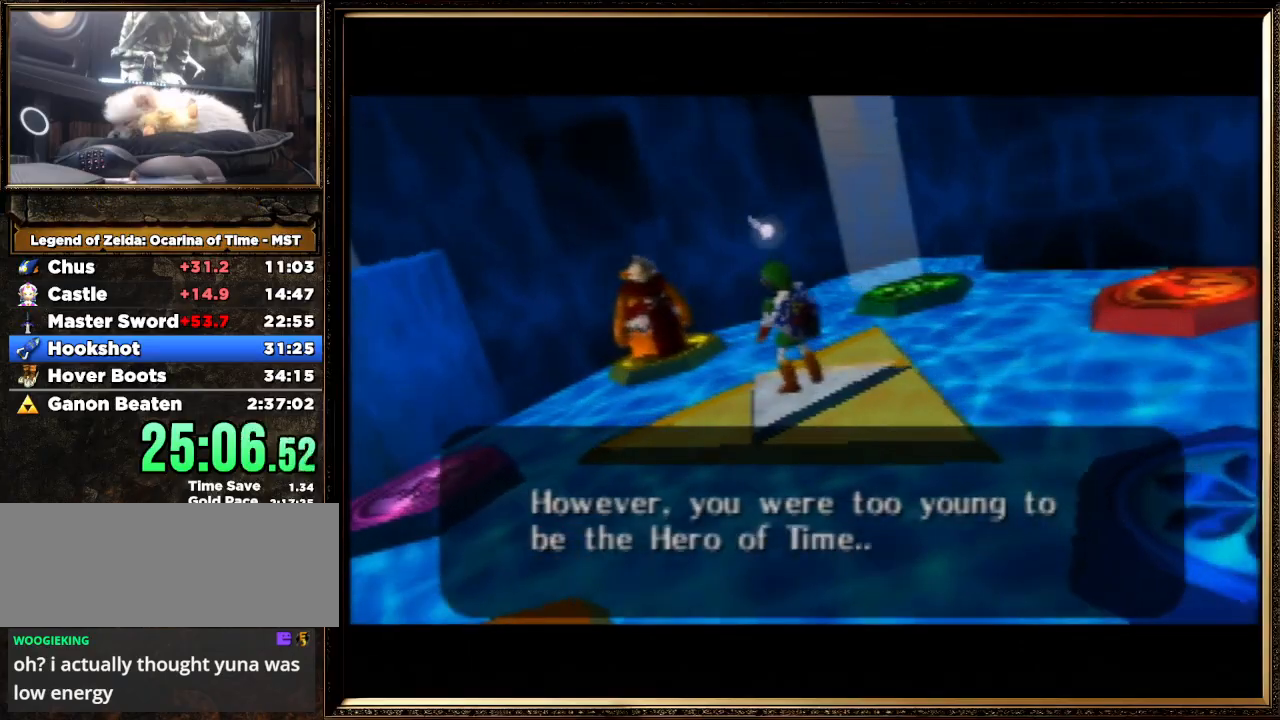
{"buttons": [], "left_stick": "center", "events": [[67, "A", "down"], [133, "B", "down"], [200, "B", "up"], [233, "A", "up"], [333, "A", "down"], [333, "B", "down"], [467, "A", "up"], [467, "B", "up"]]}
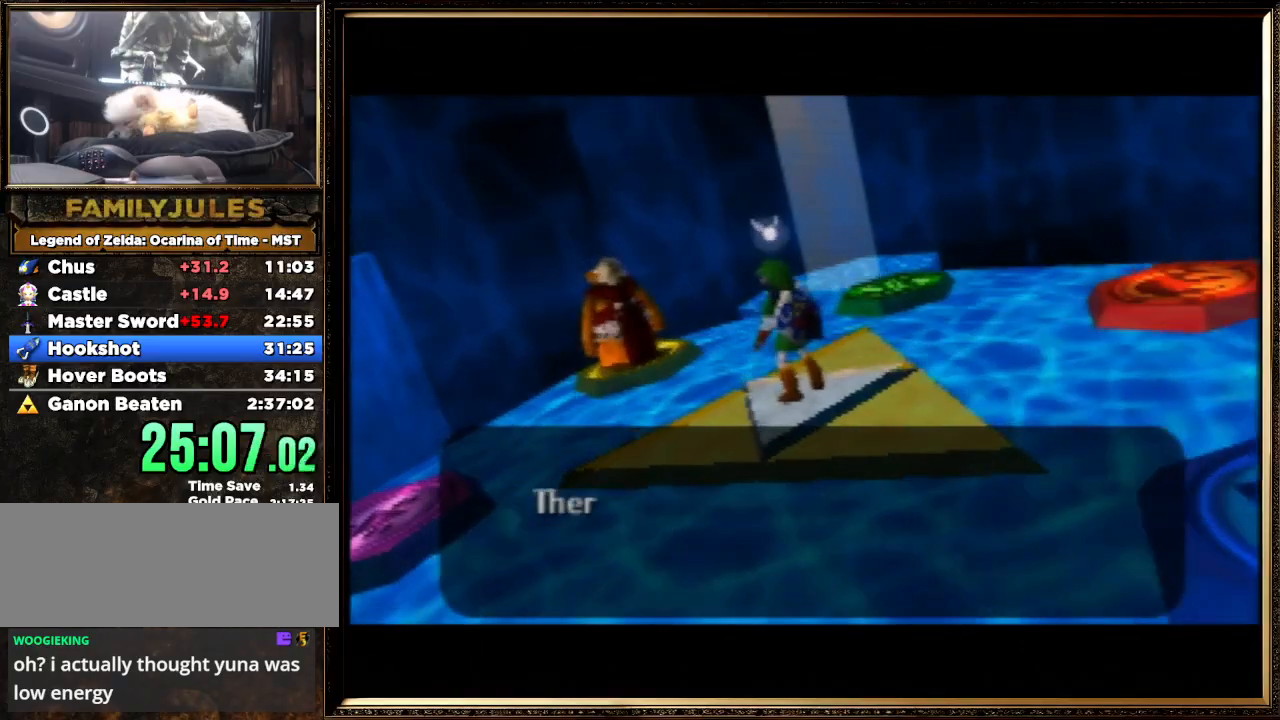
{"buttons": ["A", "B"], "left_stick": "center", "events": [[67, "A", "down"], [100, "B", "down"], [200, "B", "up"], [233, "A", "up"], [300, "A", "down"], [333, "B", "down"]]}
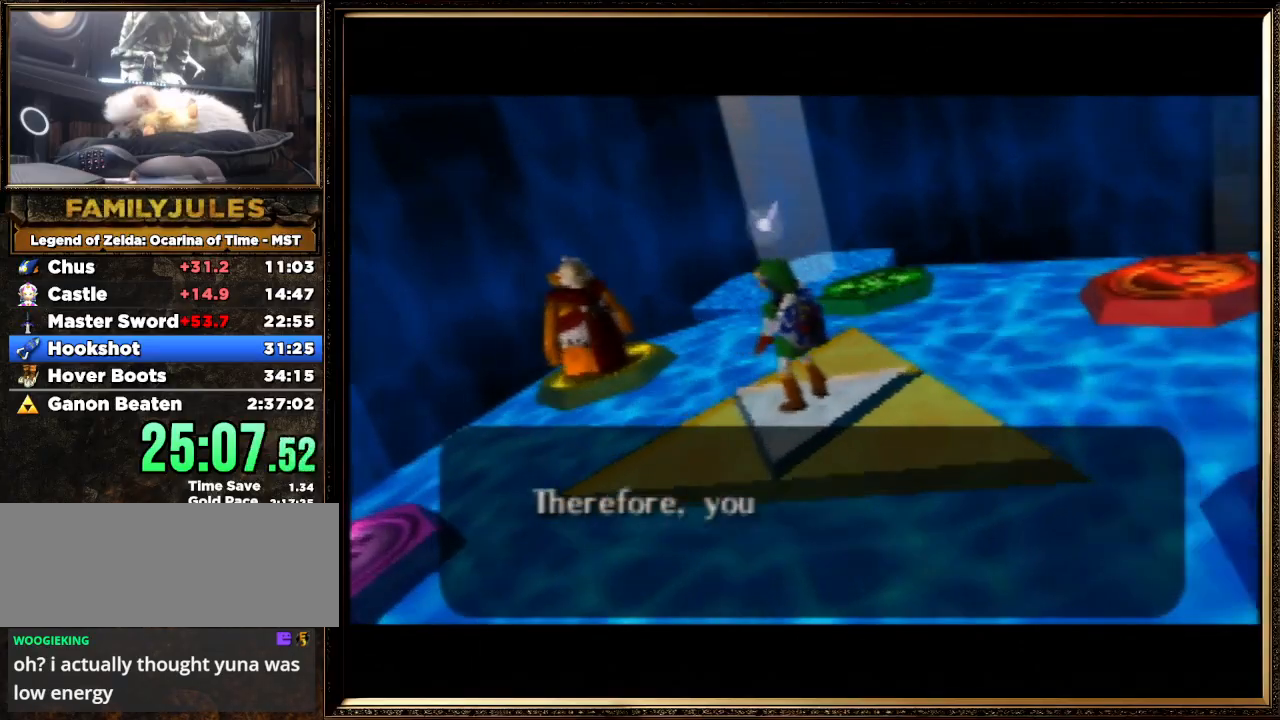
{"buttons": [], "left_stick": "center", "events": [[67, "A", "up"], [67, "B", "up"], [167, "A", "down"], [200, "B", "down"], [433, "B", "up"], [467, "A", "up"]]}
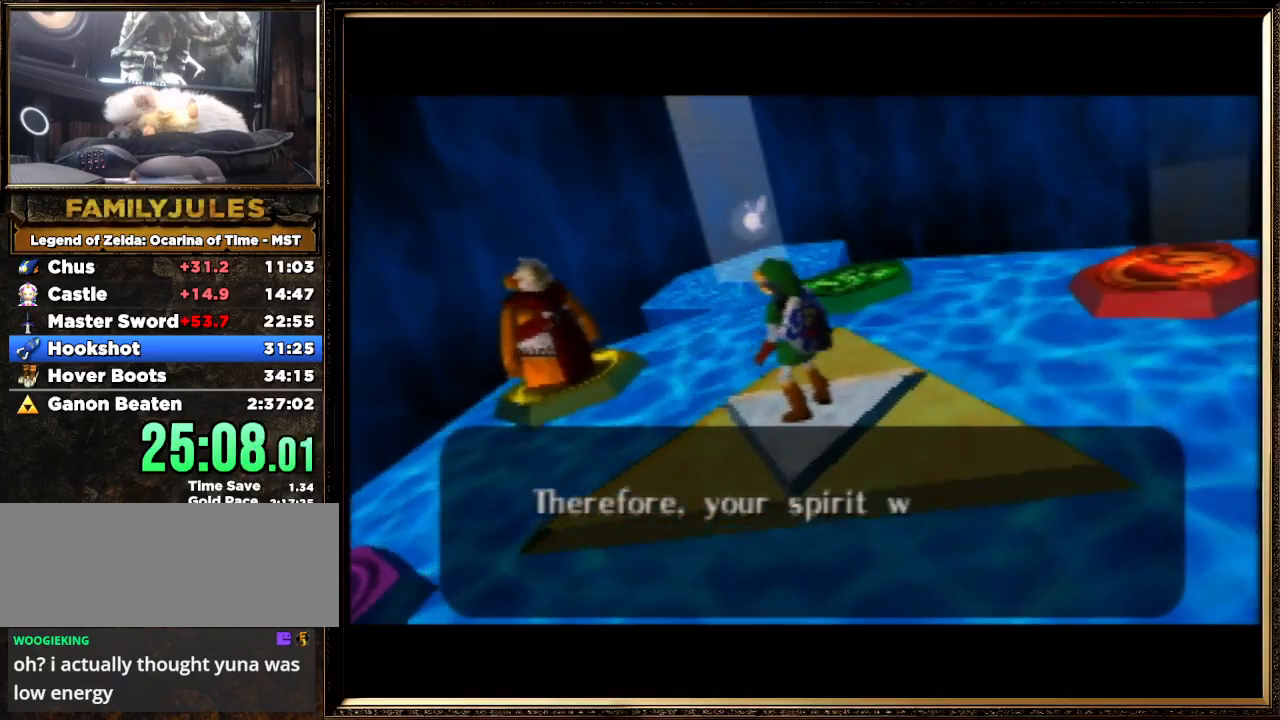
{"buttons": ["A"], "left_stick": "center", "events": [[67, "A", "down"], [133, "B", "down"], [233, "A", "up"], [233, "B", "up"], [300, "A", "down"]]}
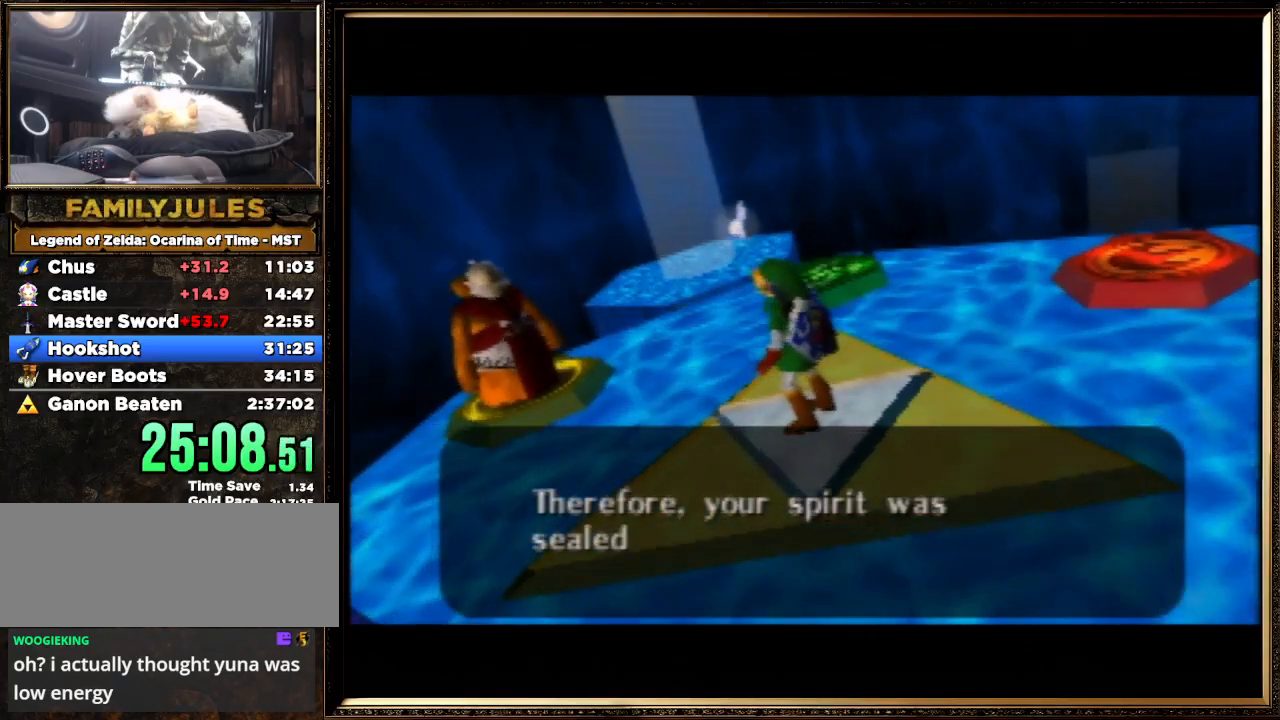
{"buttons": ["A", "B"], "left_stick": "center", "events": [[33, "A", "up"], [367, "A", "down"], [433, "B", "down"]]}
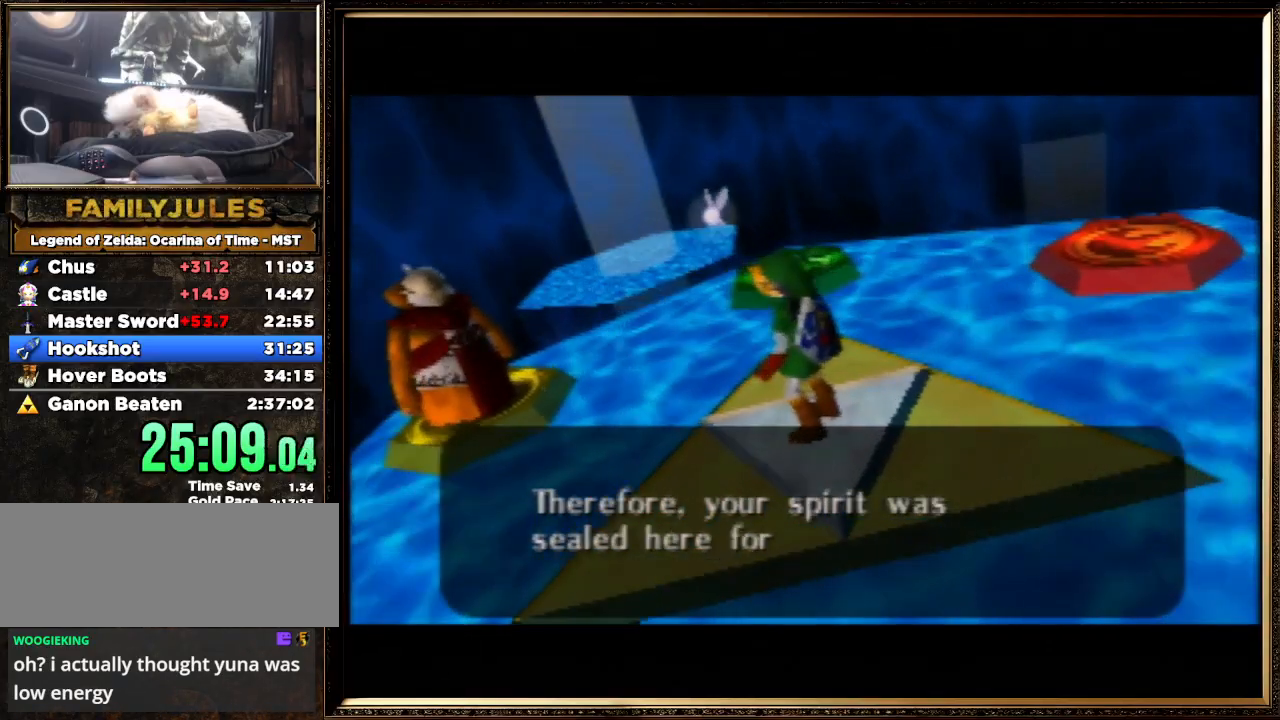
{"buttons": [], "left_stick": "center", "events": [[33, "B", "up"], [67, "A", "up"], [200, "A", "down"], [200, "B", "down"], [367, "A", "up"], [367, "B", "up"]]}
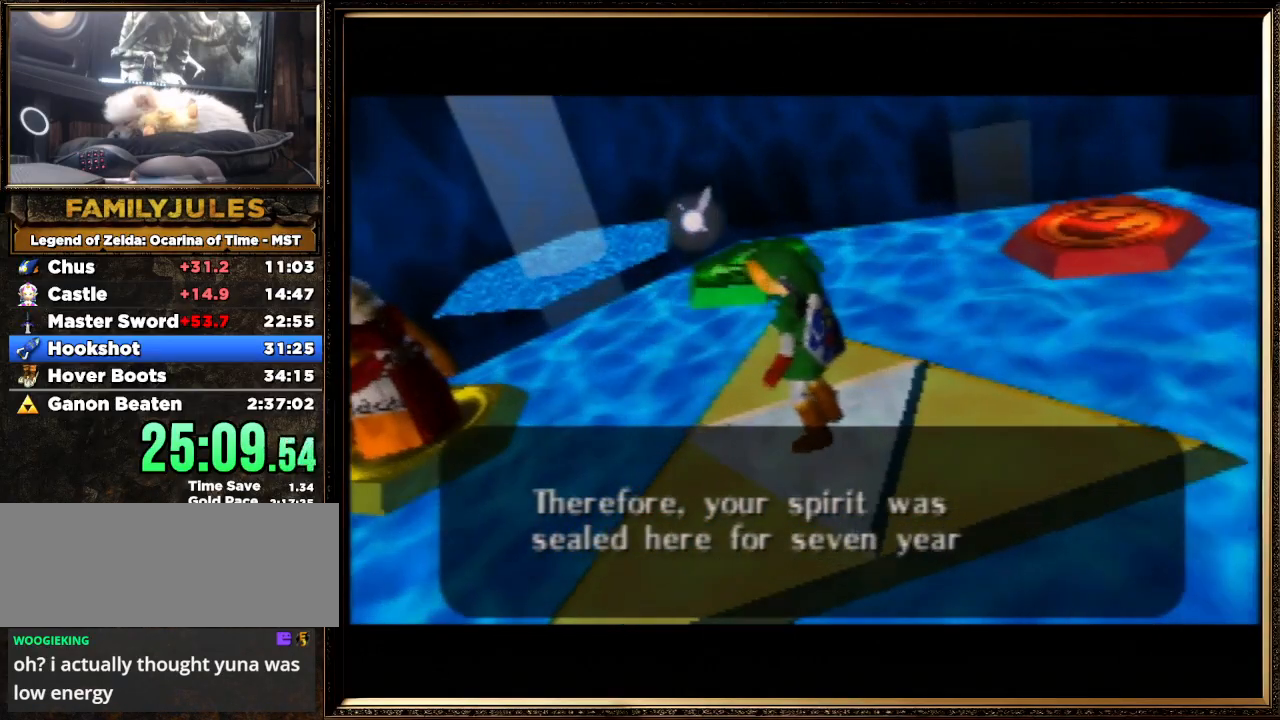
{"buttons": [], "left_stick": "center", "events": [[33, "A", "down"], [33, "B", "down"], [167, "B", "up"], [200, "A", "up"], [300, "A", "down"], [333, "B", "down"], [433, "B", "up"], [467, "A", "up"]]}
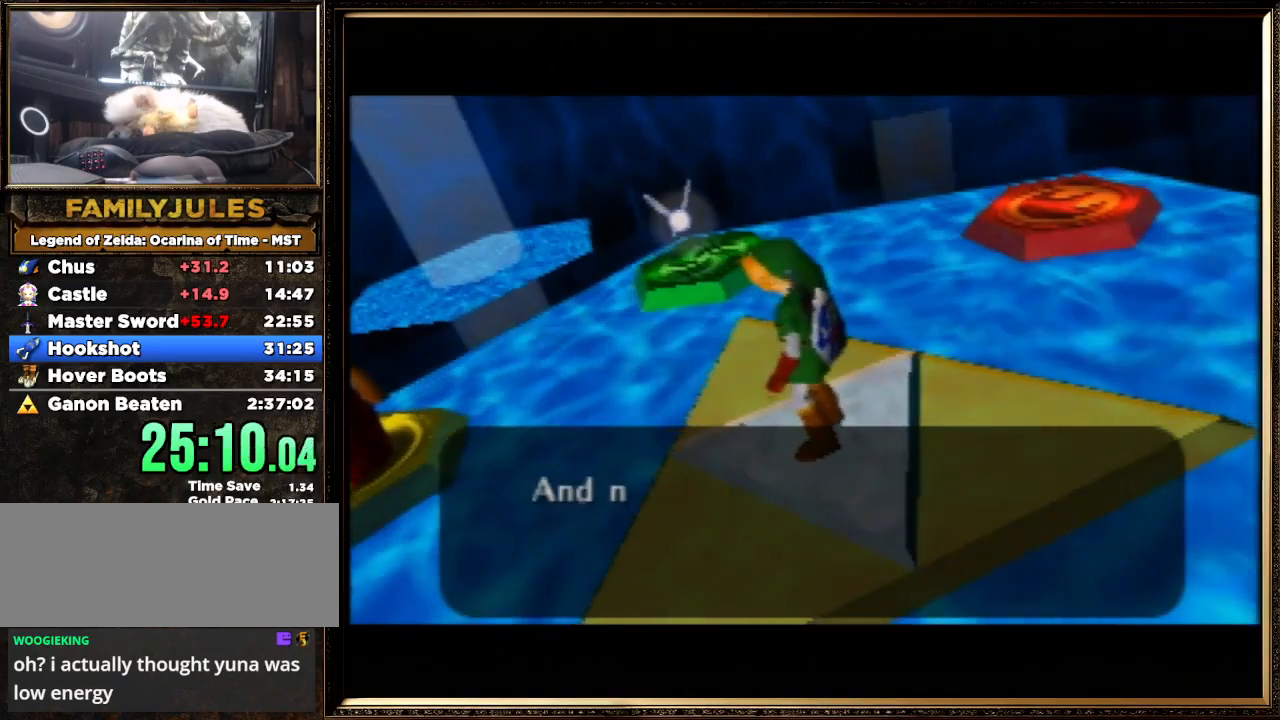
{"buttons": ["A"], "left_stick": "center", "events": [[33, "A", "down"], [67, "B", "down"], [200, "A", "up"], [200, "B", "up"], [267, "A", "down"], [267, "B", "down"], [400, "A", "up"], [400, "B", "up"], [500, "A", "down"]]}
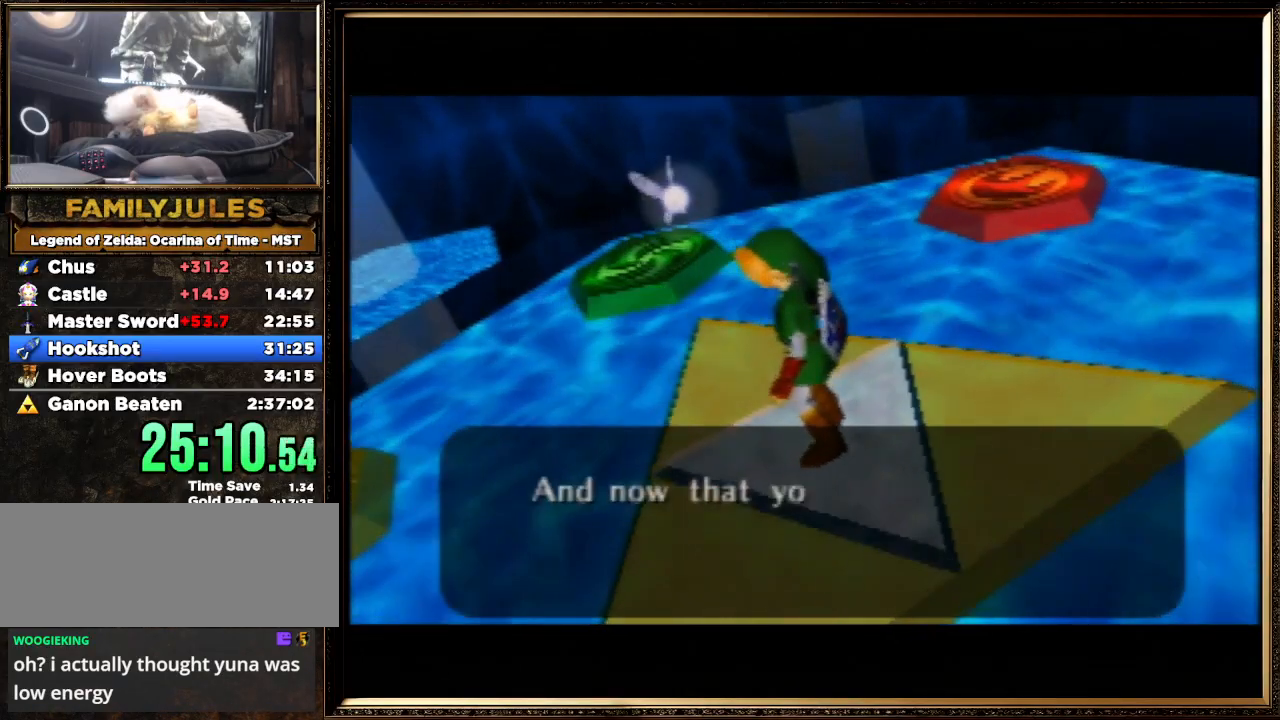
{"buttons": ["A", "B"], "left_stick": "center", "events": [[33, "B", "down"], [133, "A", "up"], [133, "B", "up"], [200, "A", "down"], [233, "B", "down"], [367, "A", "up"], [367, "B", "up"], [467, "A", "down"], [500, "B", "down"]]}
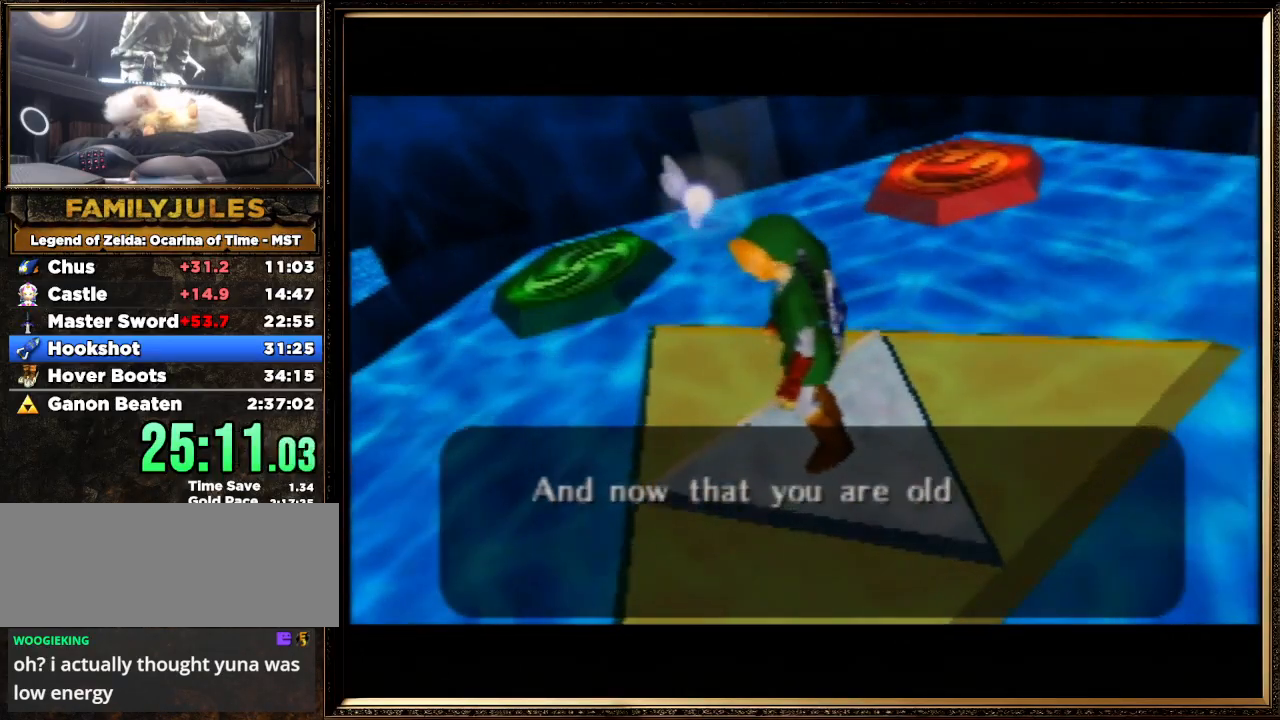
{"buttons": ["A", "B"], "left_stick": "center", "events": [[100, "A", "up"], [100, "B", "up"], [200, "A", "down"], [233, "B", "down"], [367, "A", "up"], [367, "B", "up"], [467, "A", "down"], [500, "B", "down"]]}
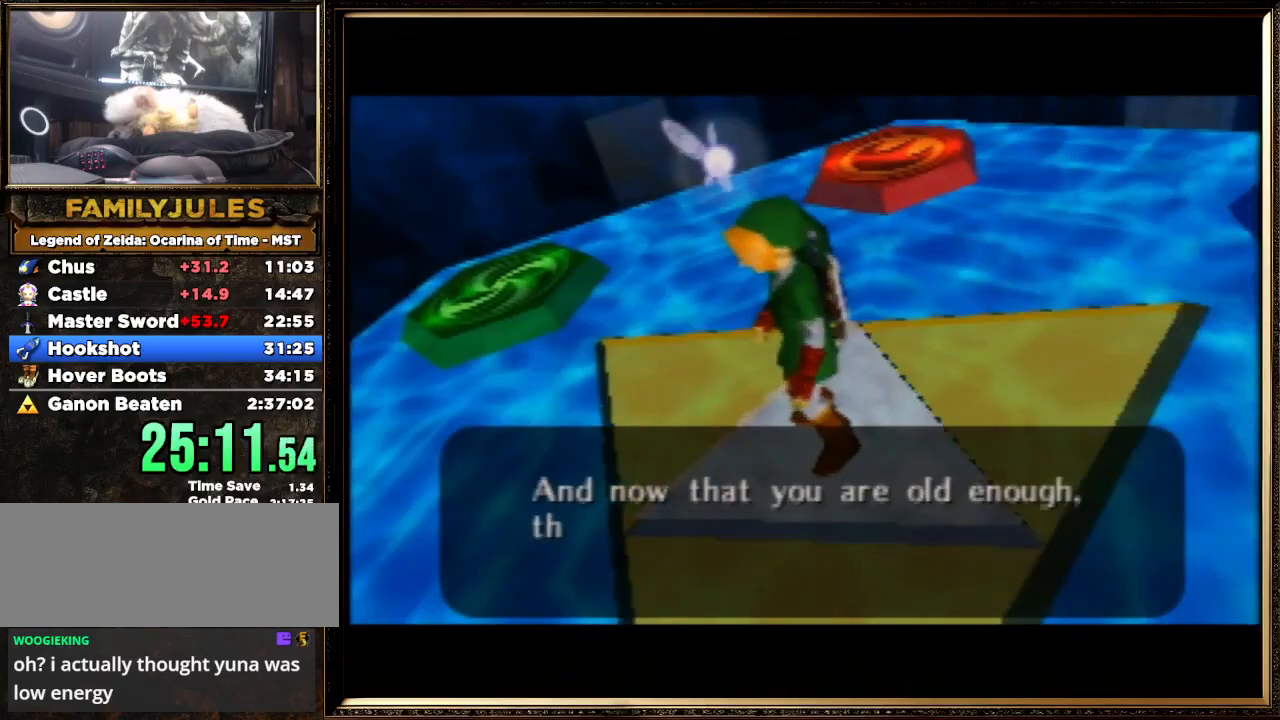
{"buttons": ["A", "B"], "left_stick": "center", "events": [[133, "A", "up"], [133, "B", "up"], [233, "A", "down"], [233, "B", "down"], [367, "A", "up"], [367, "B", "up"], [467, "A", "down"], [467, "B", "down"]]}
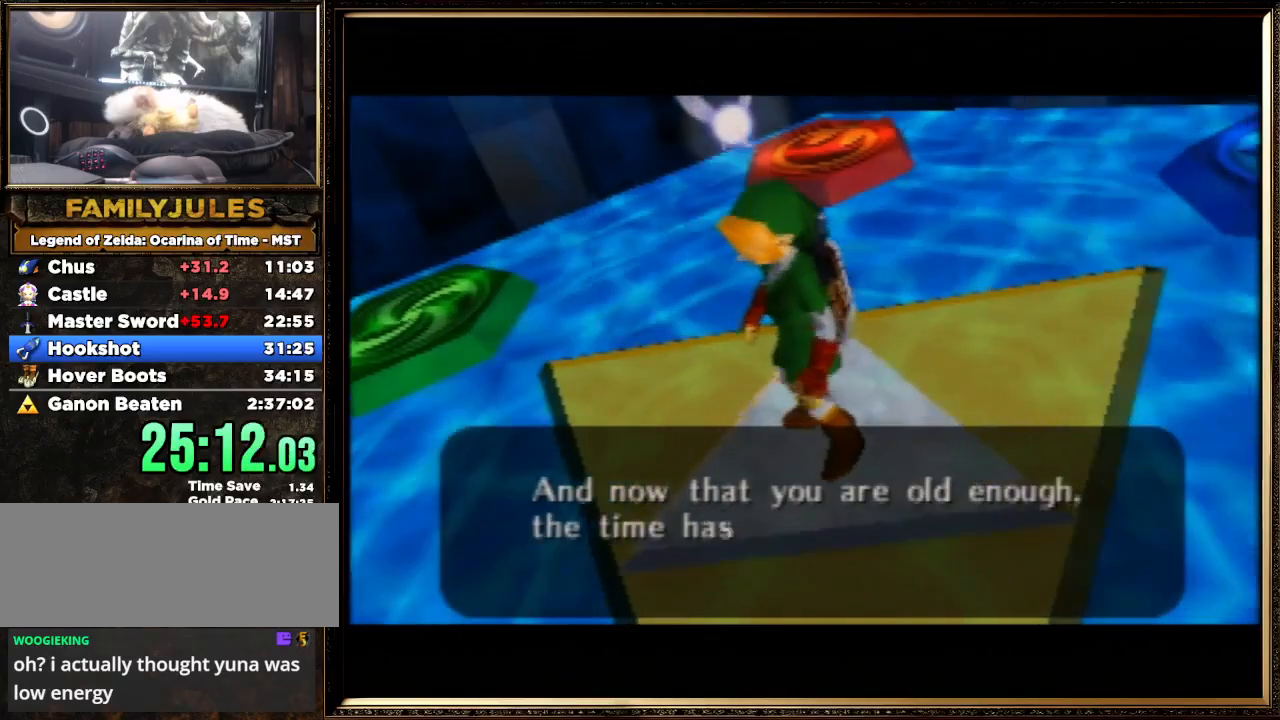
{"buttons": ["A", "B"], "left_stick": "center", "events": [[133, "A", "up"], [133, "B", "up"], [200, "A", "down"], [200, "B", "down"], [333, "A", "up"], [333, "B", "up"], [433, "A", "down"], [433, "B", "down"]]}
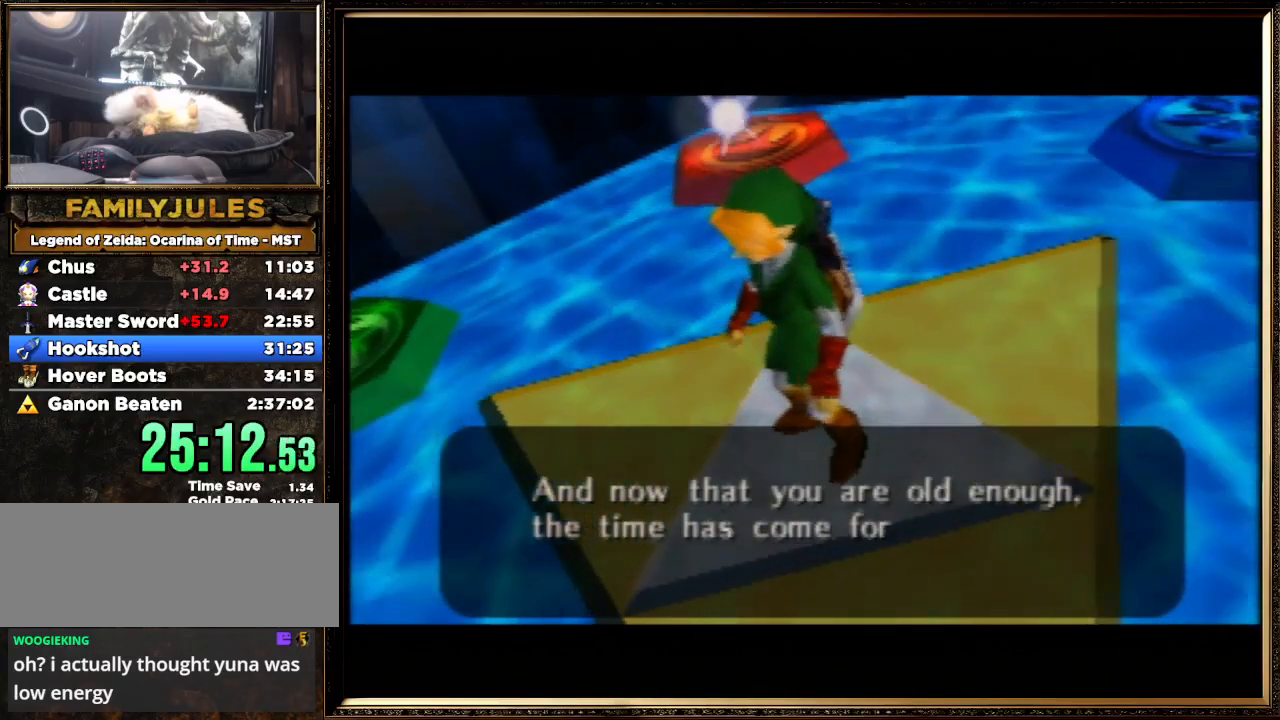
{"buttons": ["A", "B"], "left_stick": "center", "events": [[67, "A", "up"], [67, "B", "up"], [167, "A", "down"], [167, "B", "down"], [300, "B", "up"], [333, "A", "up"], [400, "A", "down"], [400, "B", "down"]]}
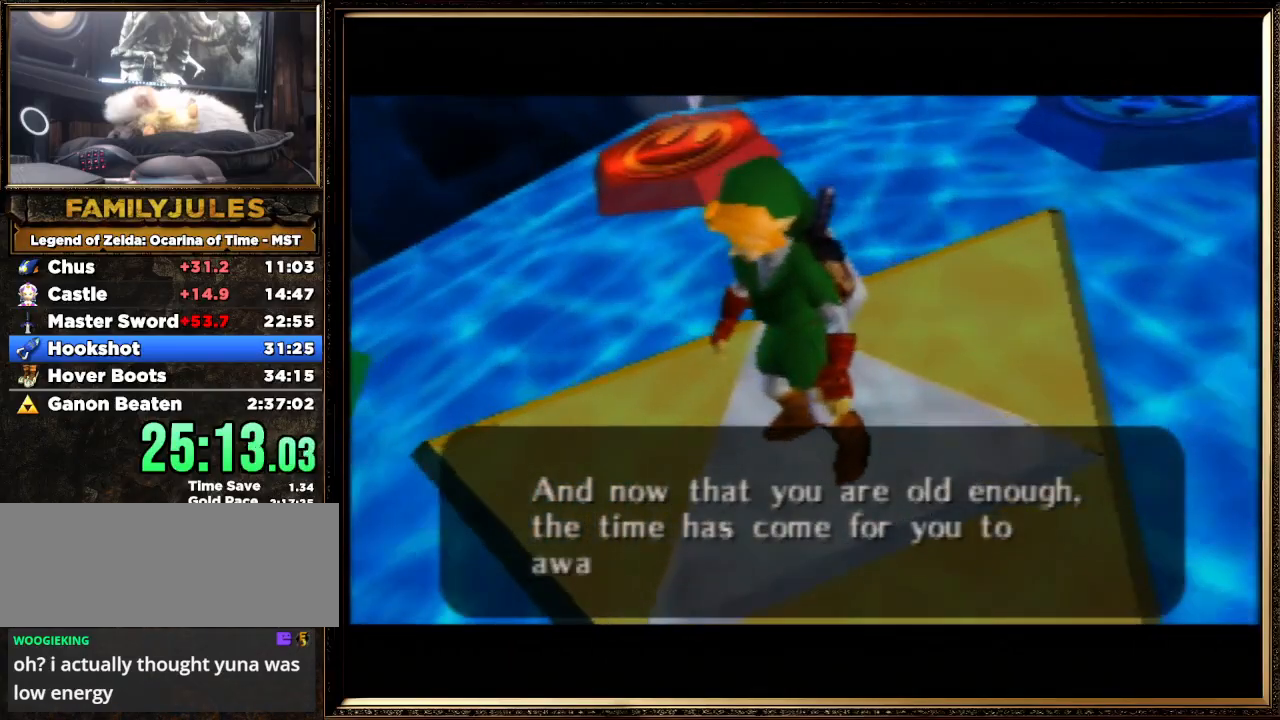
{"buttons": ["A", "B"], "left_stick": "center", "events": [[67, "A", "up"], [67, "B", "up"], [133, "A", "down"], [133, "B", "down"], [367, "A", "up"], [367, "B", "up"], [433, "A", "down"], [433, "B", "down"]]}
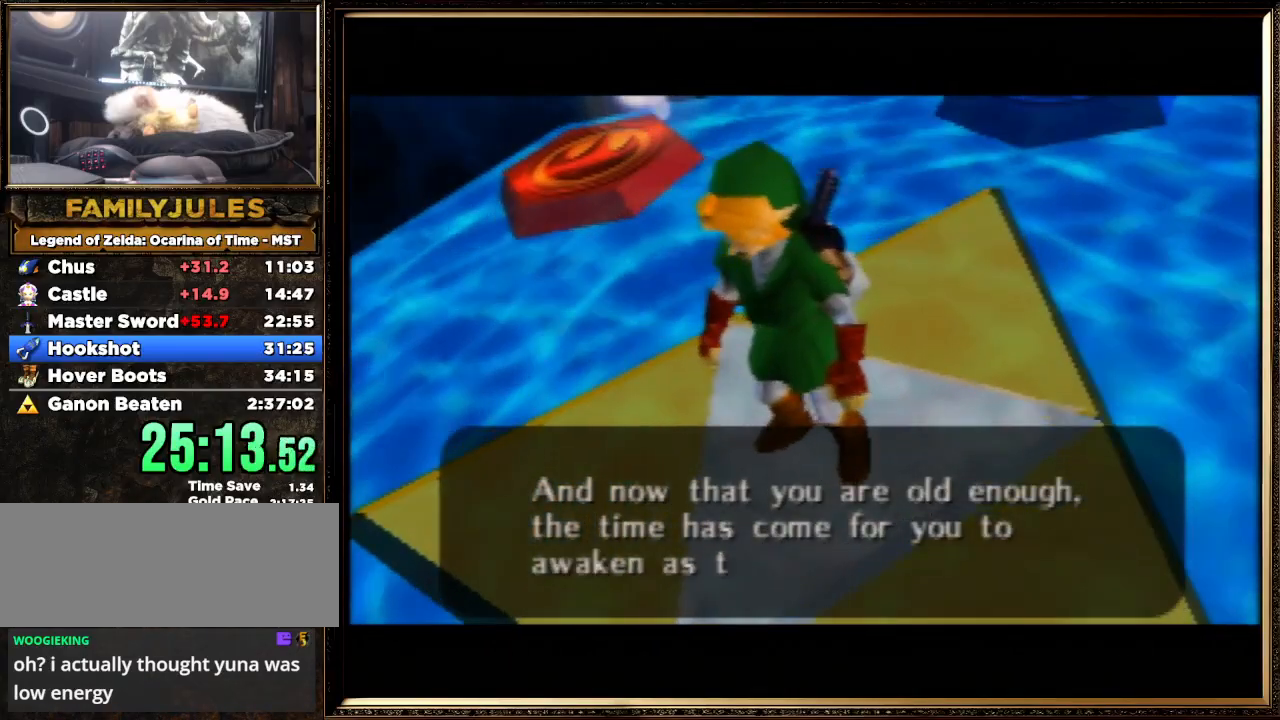
{"buttons": ["A", "B"], "left_stick": "center", "events": [[133, "A", "up"], [167, "B", "up"], [233, "A", "down"], [233, "B", "down"], [400, "A", "up"], [400, "B", "up"], [500, "A", "down"], [500, "B", "down"]]}
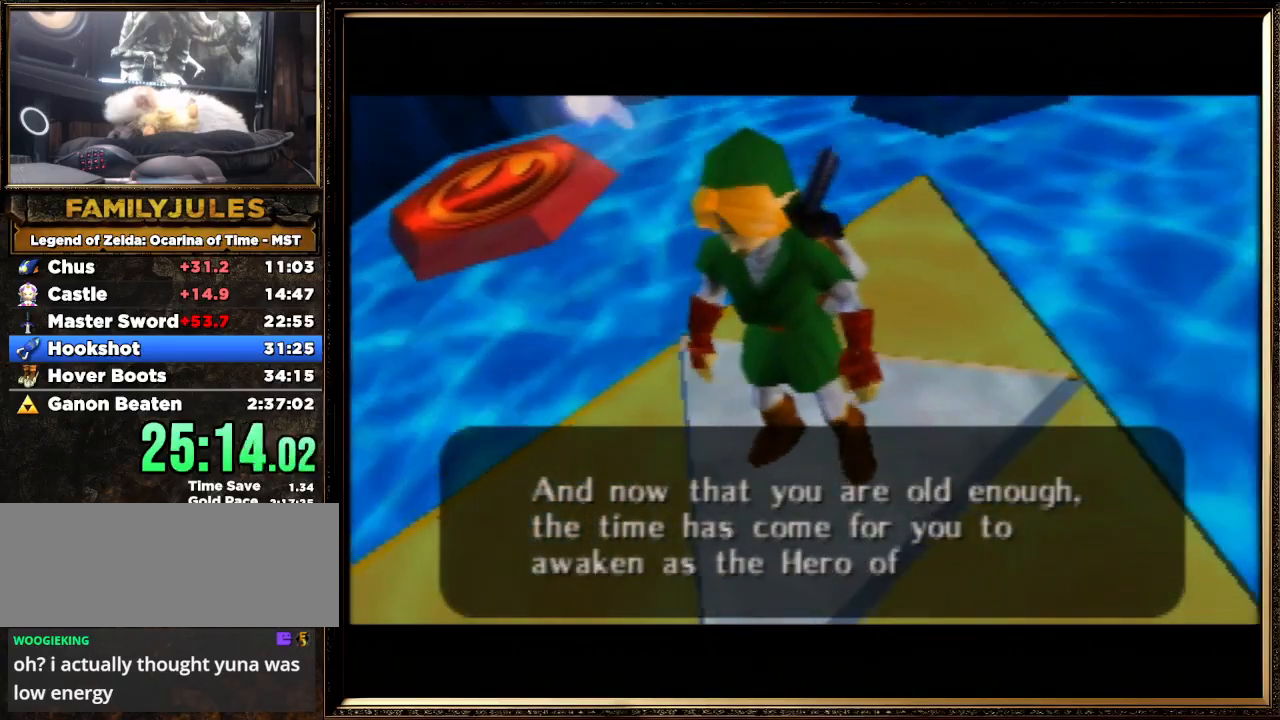
{"buttons": ["A", "B"], "left_stick": "center", "events": [[133, "A", "up"], [133, "B", "up"], [200, "A", "down"], [233, "B", "down"], [400, "A", "up"], [400, "B", "up"], [500, "A", "down"], [500, "B", "down"]]}
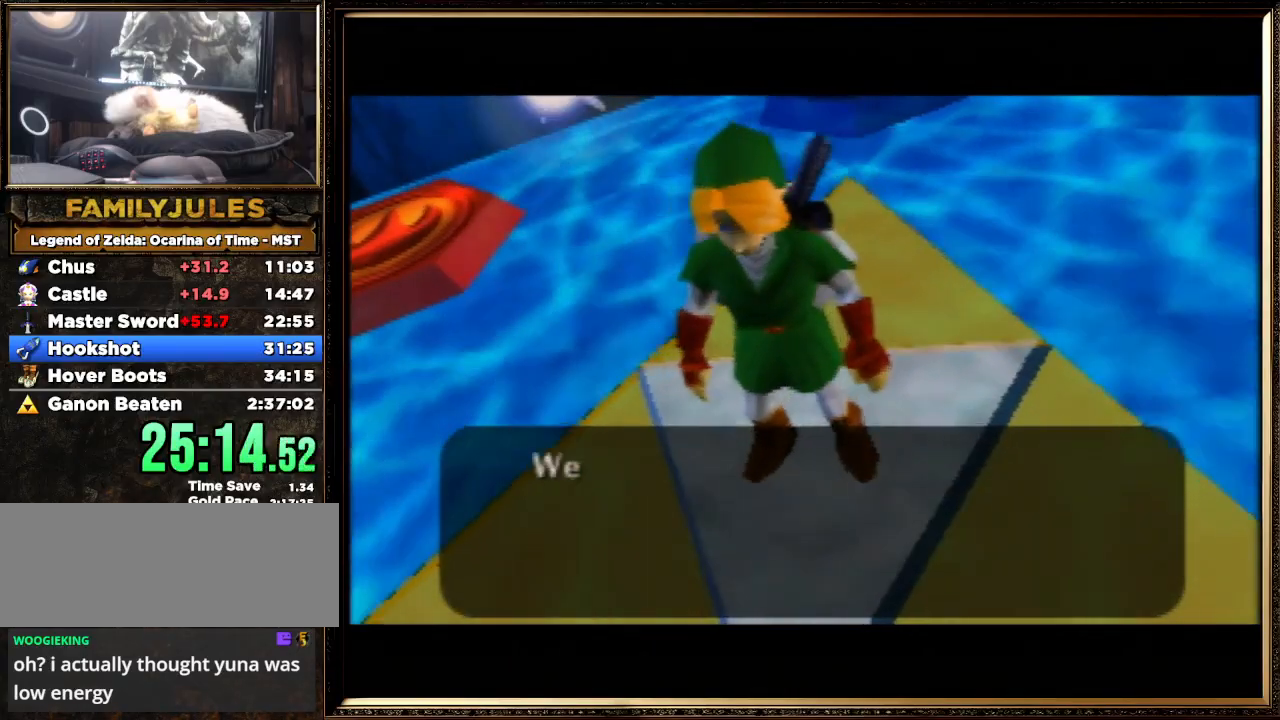
{"buttons": ["A", "B"], "left_stick": "center", "events": [[167, "A", "up"], [167, "B", "up"], [200, "A", "down"], [233, "B", "down"], [400, "A", "up"], [400, "B", "up"], [500, "A", "down"], [500, "B", "down"]]}
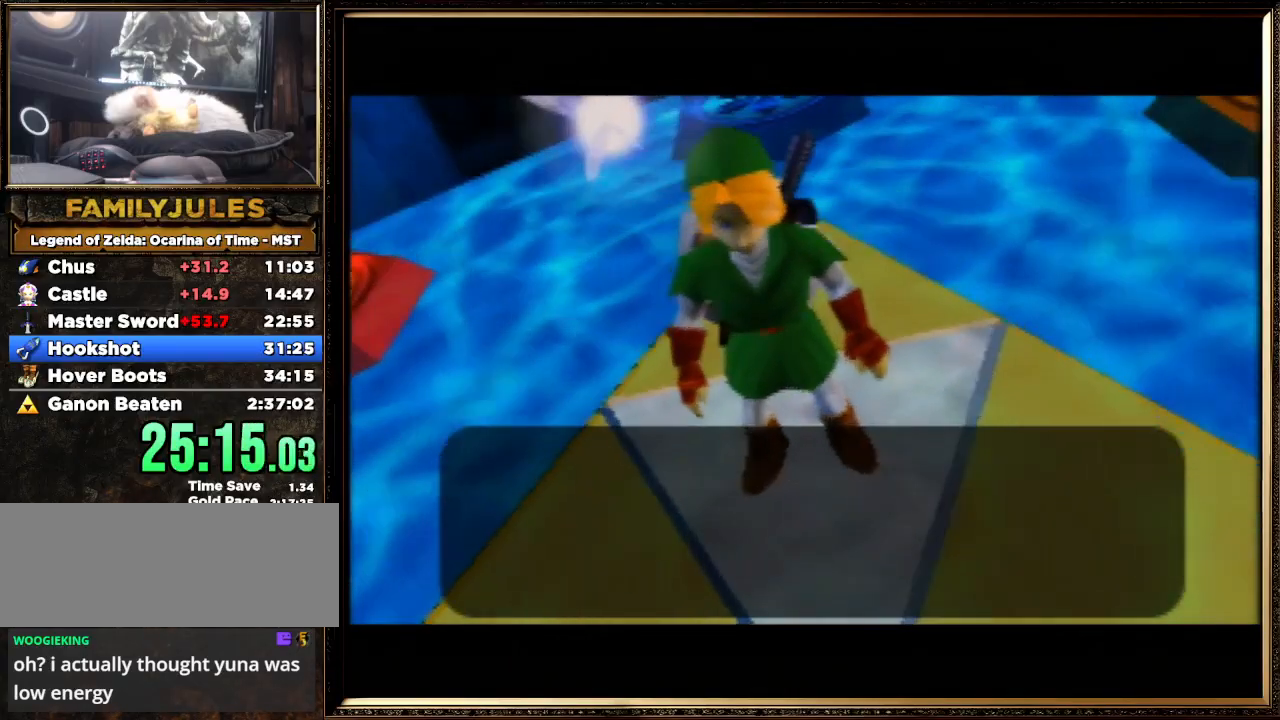
{"buttons": ["A"], "left_stick": "center", "events": [[100, "A", "up"], [100, "B", "up"], [200, "A", "down"], [200, "B", "down"], [300, "B", "up"], [333, "A", "up"], [367, "A", "down"], [400, "B", "down"], [500, "B", "up"]]}
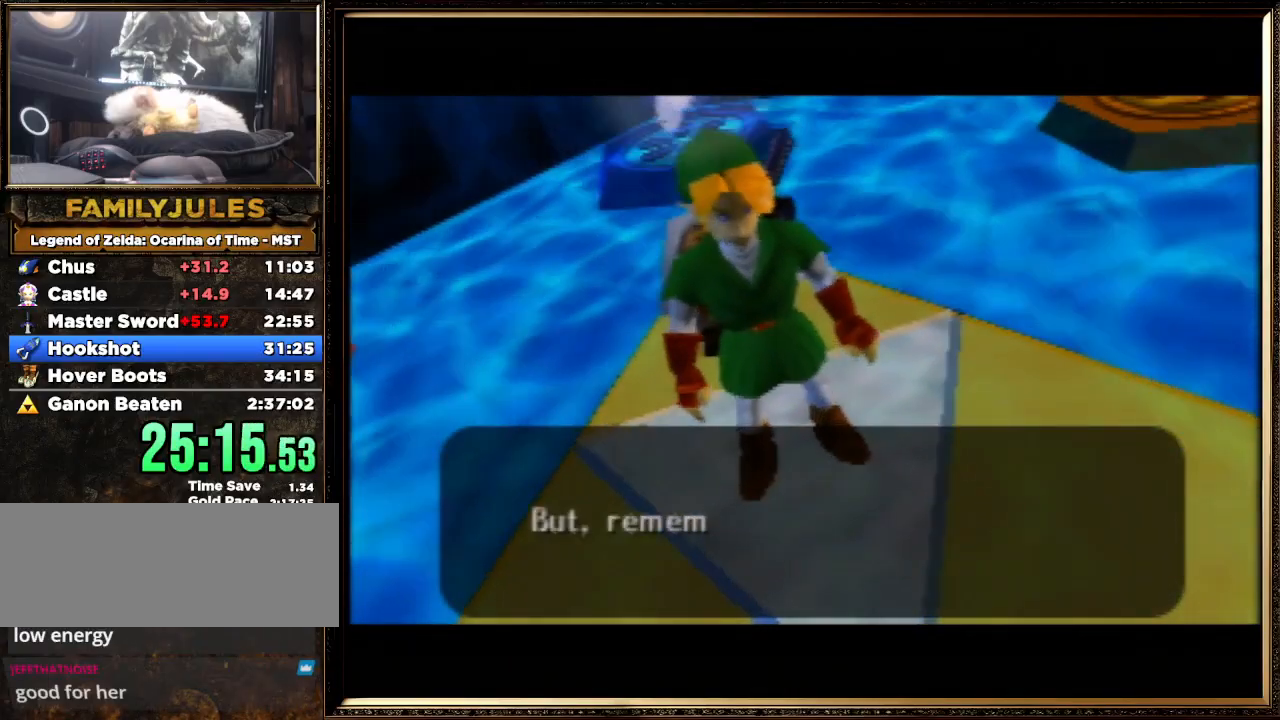
{"buttons": ["A"], "left_stick": "center", "events": [[33, "A", "up"], [100, "A", "down"], [100, "B", "down"], [200, "A", "up"], [200, "B", "up"], [267, "A", "down"], [333, "B", "down"], [433, "A", "up"], [433, "B", "up"], [500, "A", "down"]]}
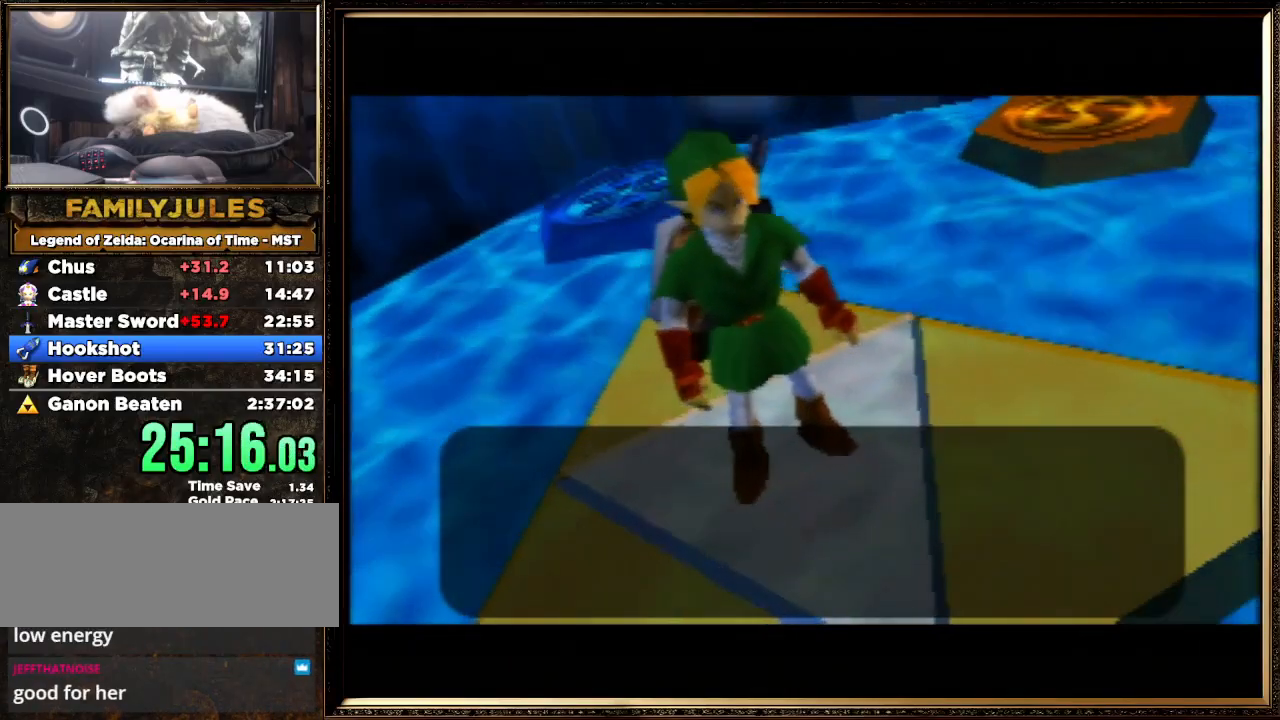
{"buttons": ["A", "B"], "left_stick": "center", "events": [[33, "B", "down"], [133, "A", "up"], [133, "B", "up"], [200, "A", "down"], [233, "B", "down"], [333, "B", "up"], [367, "A", "up"], [433, "A", "down"], [433, "B", "down"]]}
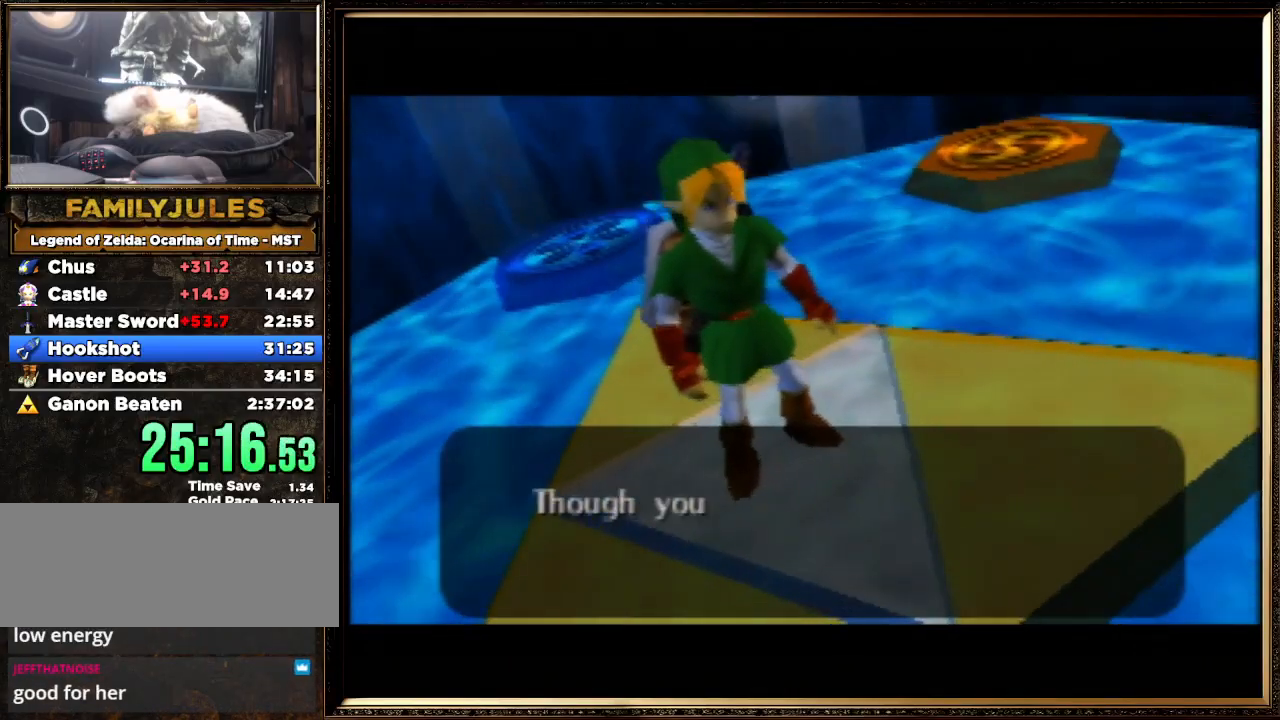
{"buttons": [], "left_stick": "center", "events": [[67, "A", "up"], [67, "B", "up"], [100, "A", "down"], [133, "B", "down"], [233, "B", "up"], [267, "A", "up"], [333, "A", "down"], [367, "B", "down"], [467, "A", "up"], [467, "B", "up"]]}
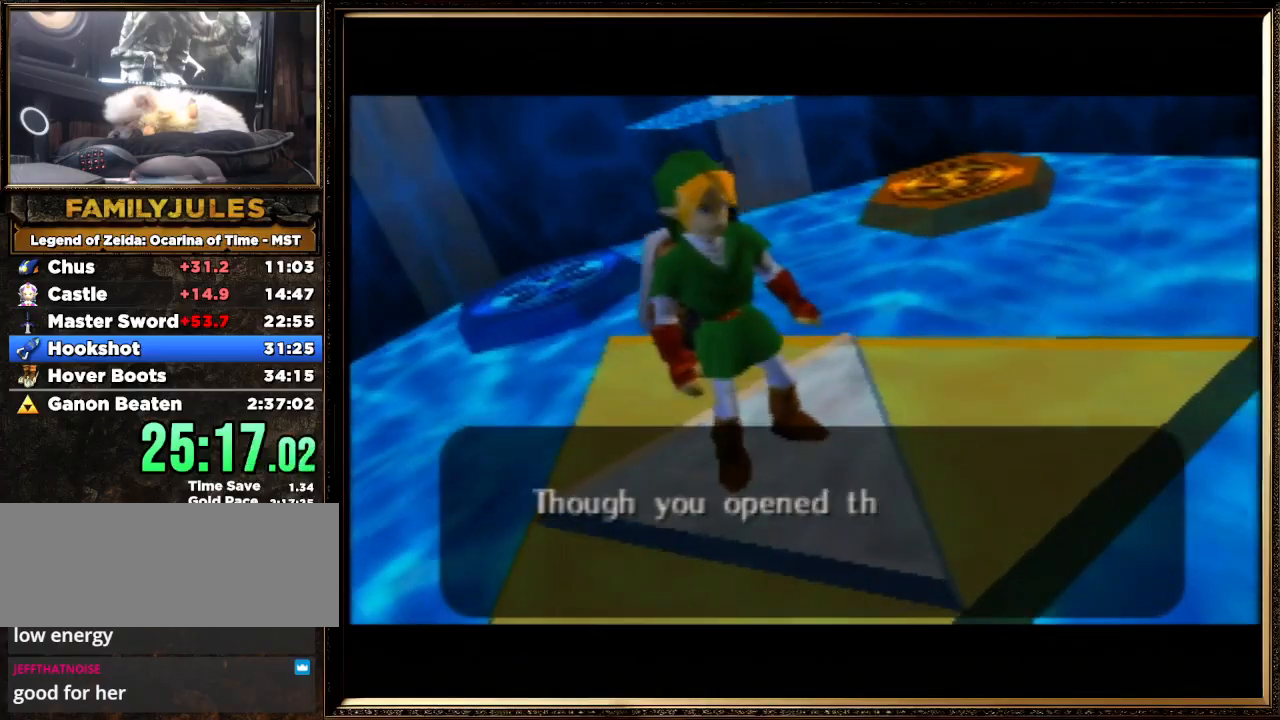
{"buttons": ["A"], "left_stick": "center", "events": [[33, "A", "down"], [67, "B", "down"], [167, "A", "up"], [167, "B", "up"], [267, "A", "down"], [267, "B", "down"], [367, "B", "up"], [400, "A", "up"], [467, "A", "down"]]}
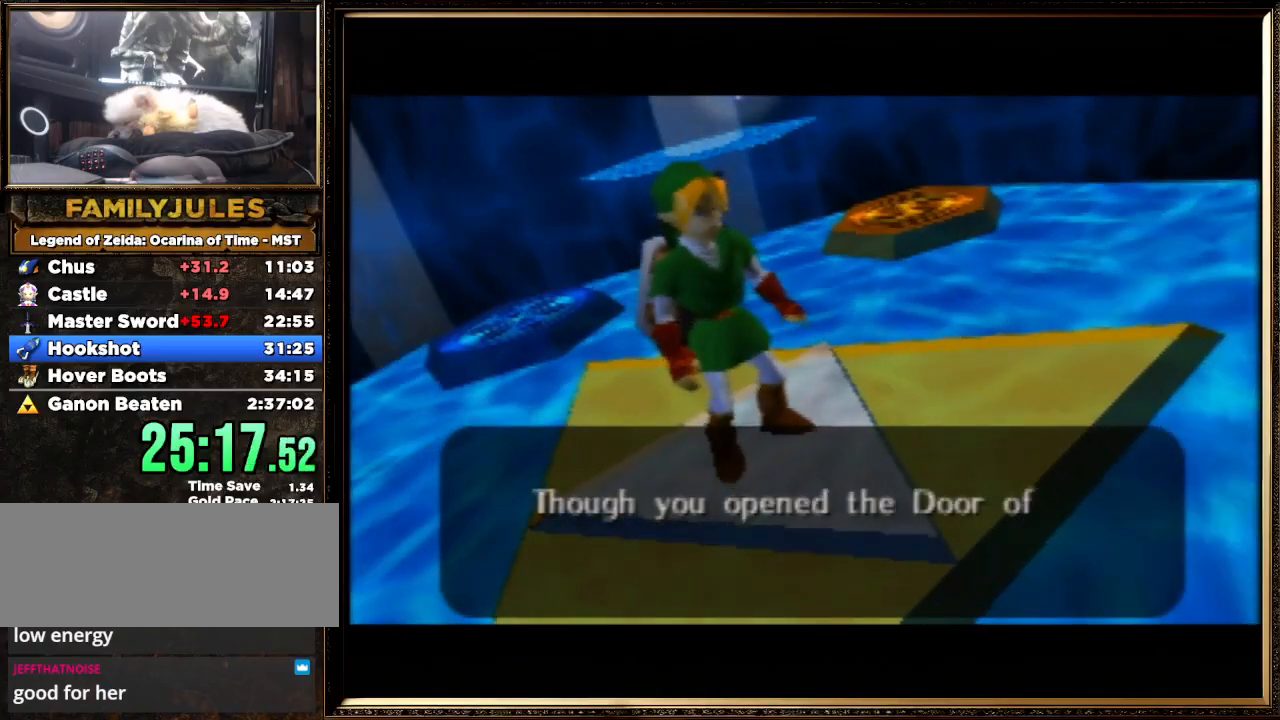
{"buttons": [], "left_stick": "center", "events": [[100, "A", "up"], [167, "A", "down"], [167, "B", "down"], [267, "A", "up"], [267, "B", "up"], [367, "A", "down"], [433, "B", "down"], [467, "B", "up"], [500, "A", "up"]]}
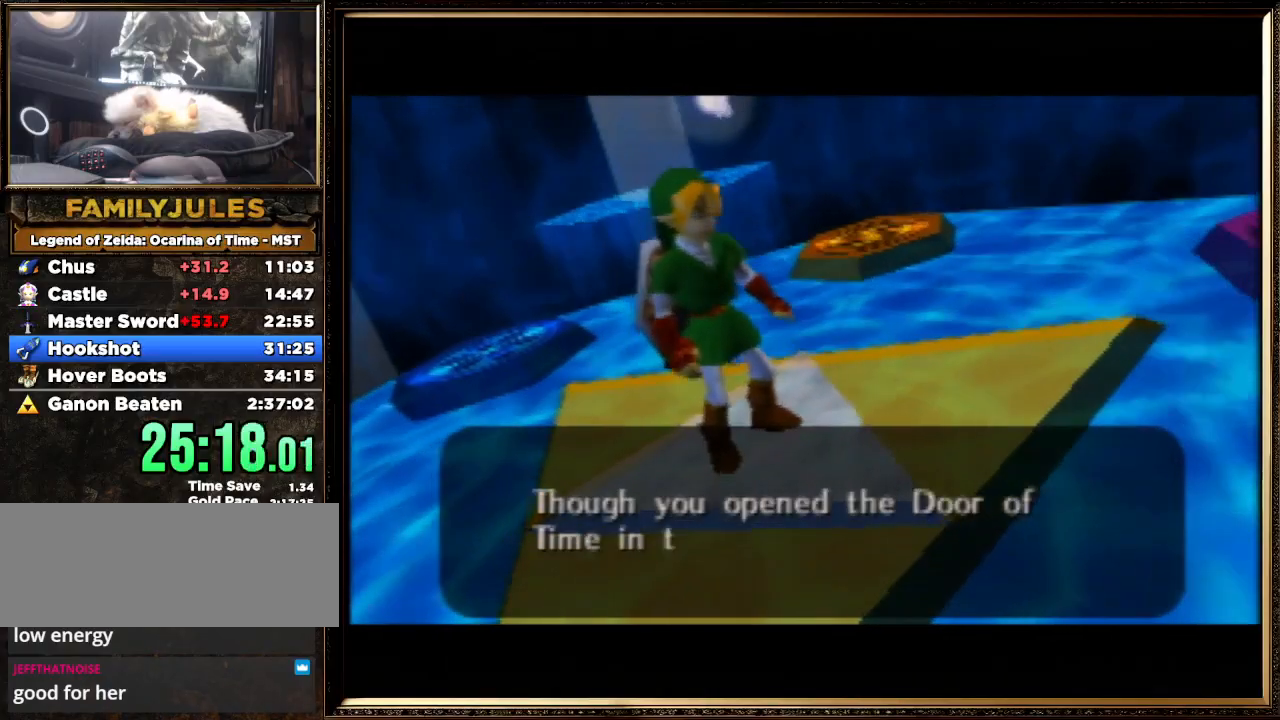
{"buttons": ["A"], "left_stick": "center", "events": [[100, "A", "down"], [133, "B", "down"], [167, "B", "up"], [200, "A", "up"], [300, "A", "down"], [300, "B", "down"], [400, "B", "up"], [433, "A", "up"], [500, "A", "down"]]}
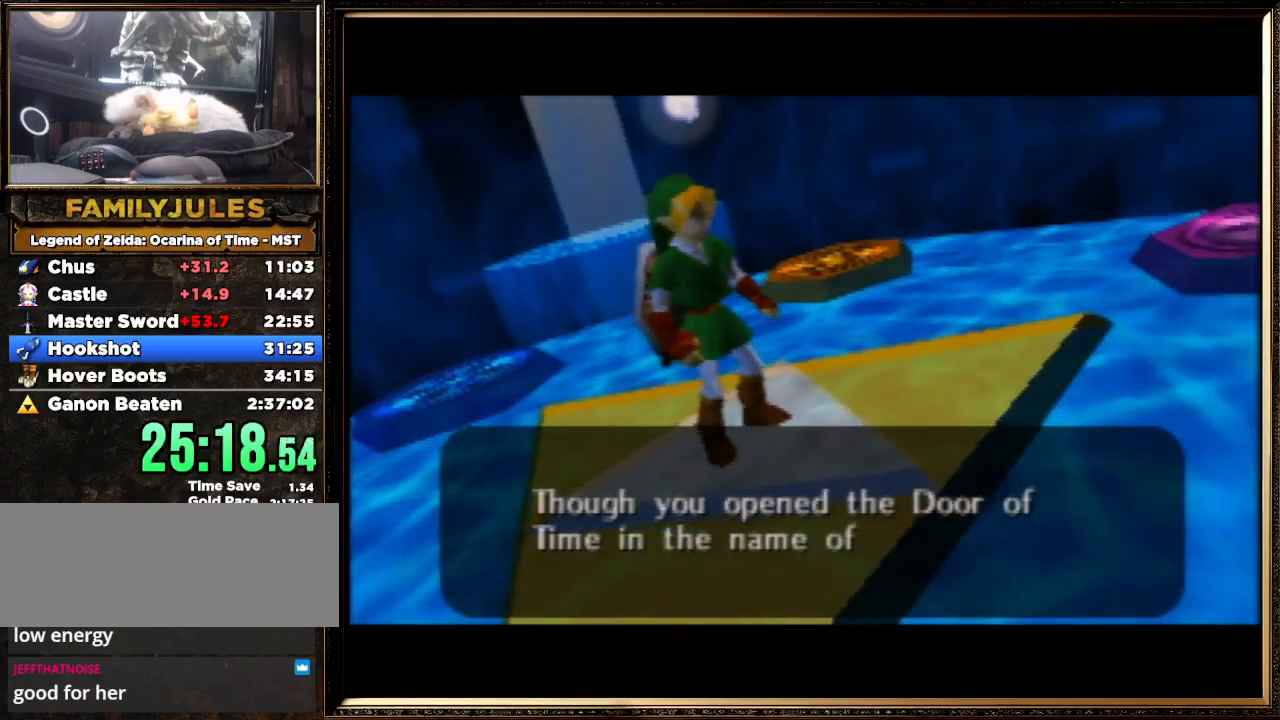
{"buttons": ["A", "B"], "left_stick": "center", "events": [[33, "B", "down"], [133, "B", "up"], [233, "B", "down"], [367, "A", "up"], [367, "B", "up"], [433, "A", "down"], [500, "B", "down"]]}
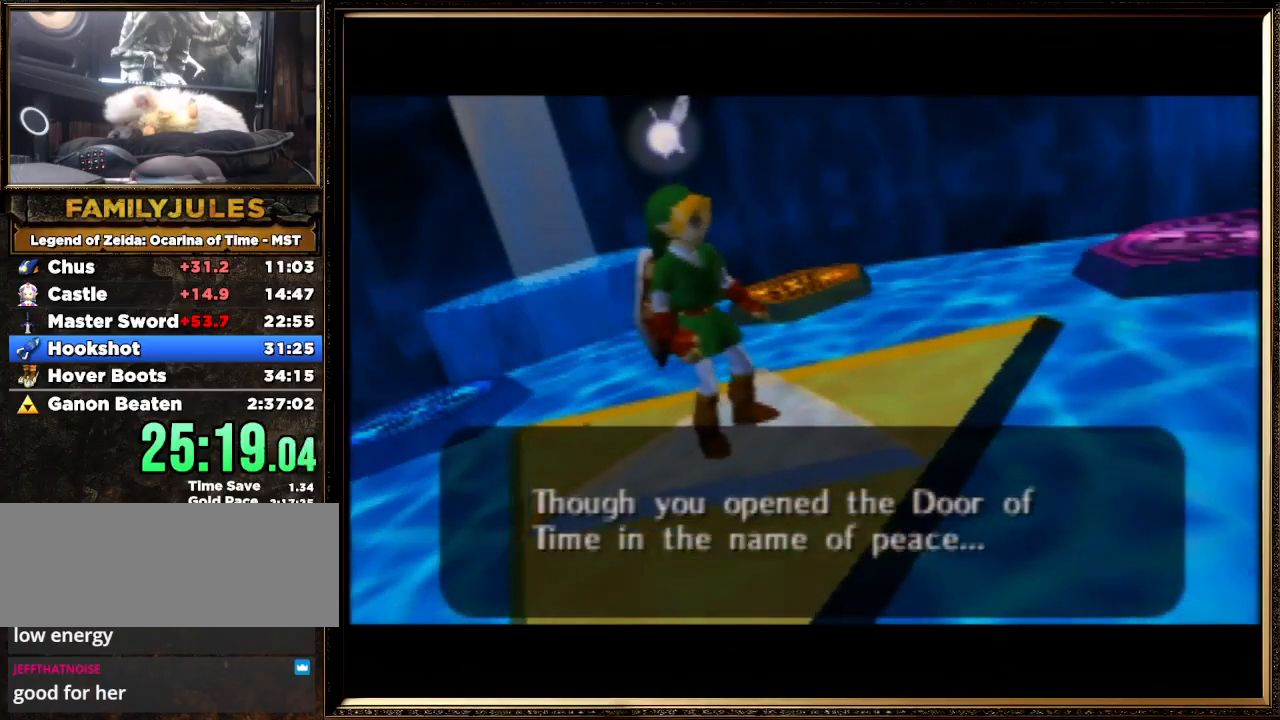
{"buttons": ["A", "B"], "left_stick": "center", "events": [[67, "B", "up"], [133, "A", "up"], [167, "A", "down"], [200, "B", "down"], [300, "B", "up"], [333, "A", "up"], [367, "A", "down"], [433, "B", "down"]]}
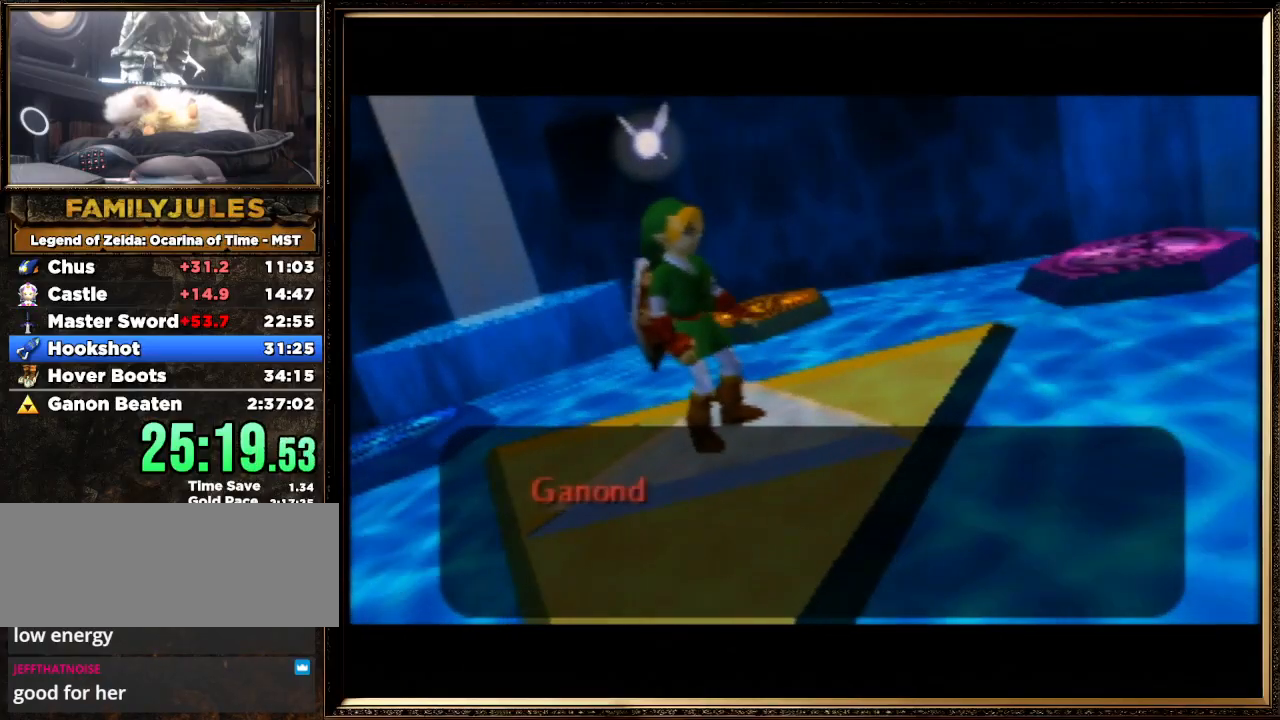
{"buttons": [], "left_stick": "center", "events": [[33, "A", "up"], [33, "B", "up"], [100, "A", "down"], [133, "B", "down"], [200, "B", "up"], [233, "A", "up"], [333, "A", "down"], [333, "B", "down"], [467, "A", "up"], [467, "B", "up"]]}